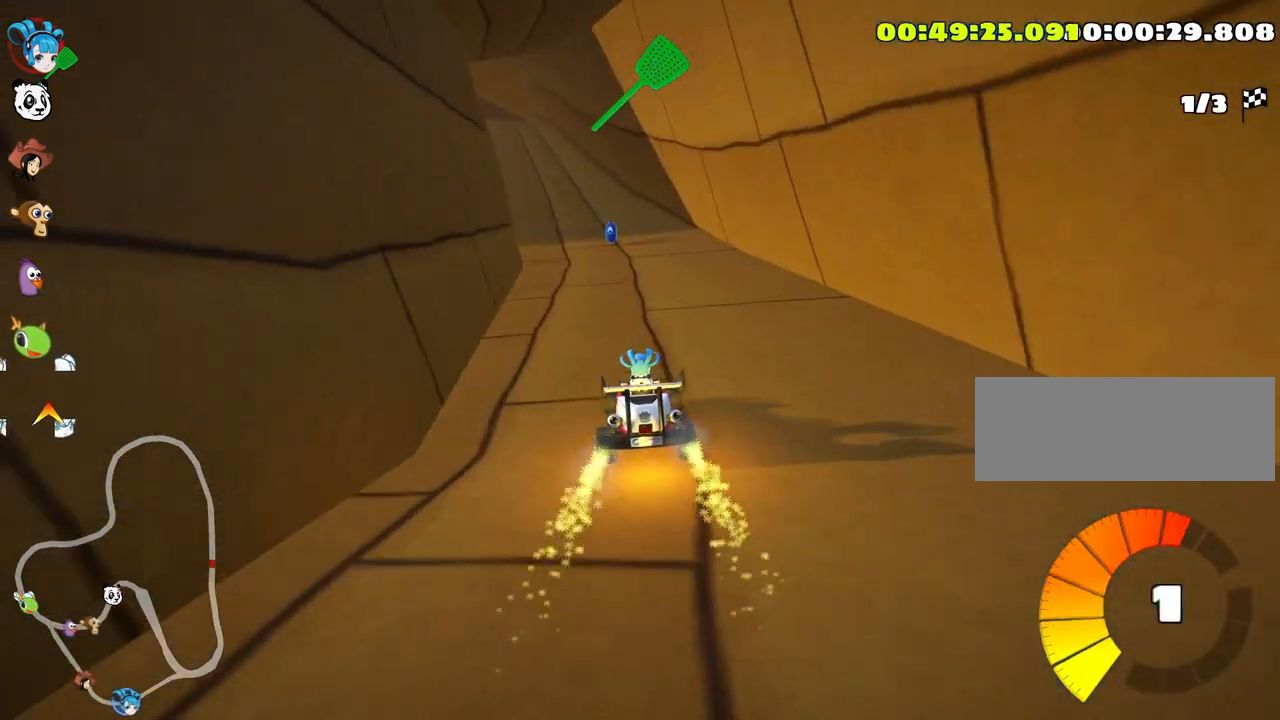
Gameplay with keyboard; each line is a JSON object with the keys held at the frame after it. "events" lists presses ("down") and releases ("up") of "down", "fire", "left", "look", "nitro", "right", "skid" and "up" between this image and that frame as [ms after this image, input, new state], when the widget could be followed in between. No other keys are recorded. Mouse input is not recorded. Key names are as the overlay labels them; some are game actions (e.g. jump) rather than physical keys.
{"keys": ["left", "up"], "events": [[116, "left", "up"], [450, "left", "down"]]}
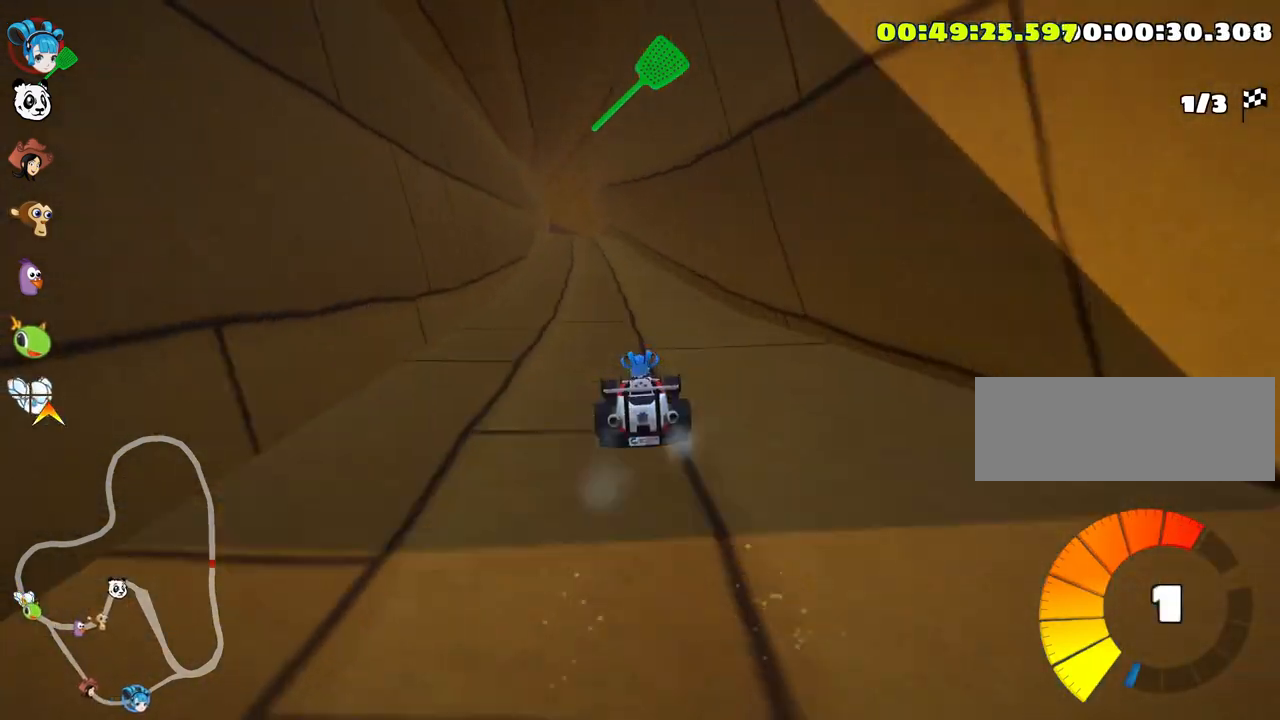
{"keys": ["up"], "events": [[100, "left", "up"]]}
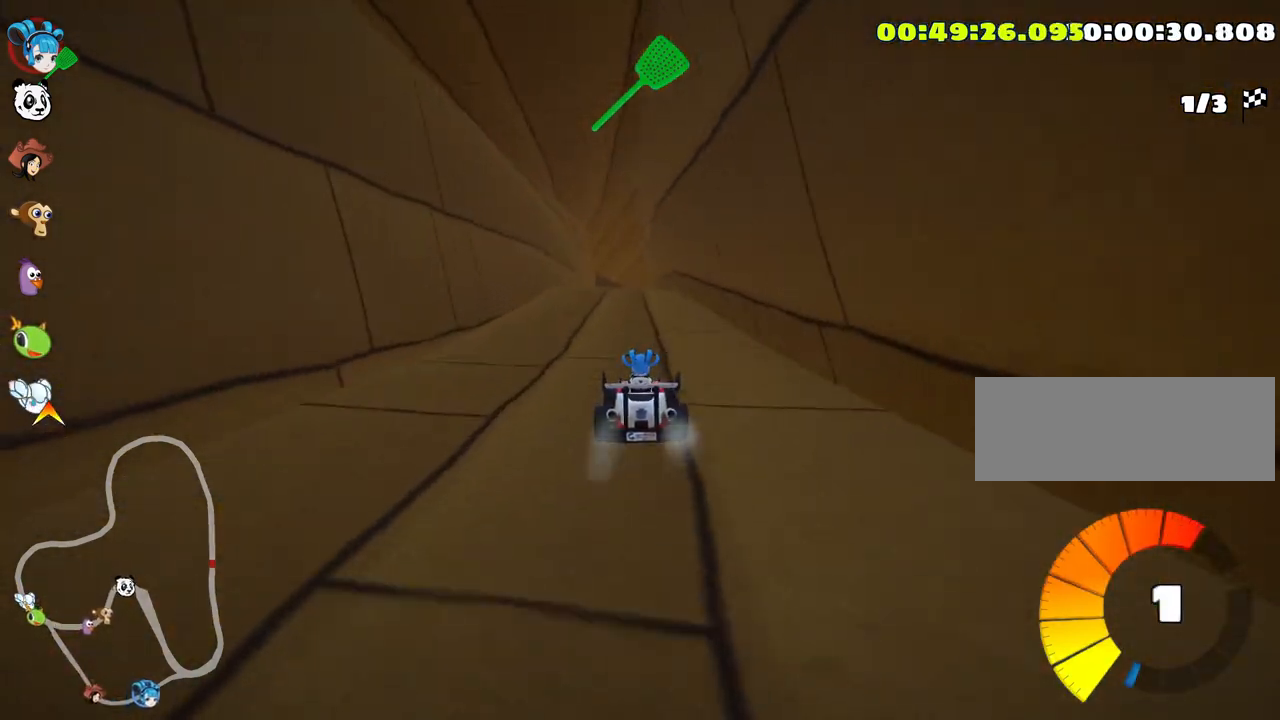
{"keys": ["right", "skid", "up"], "events": [[16, "left", "down"], [233, "left", "up"], [383, "right", "down"], [400, "skid", "down"]]}
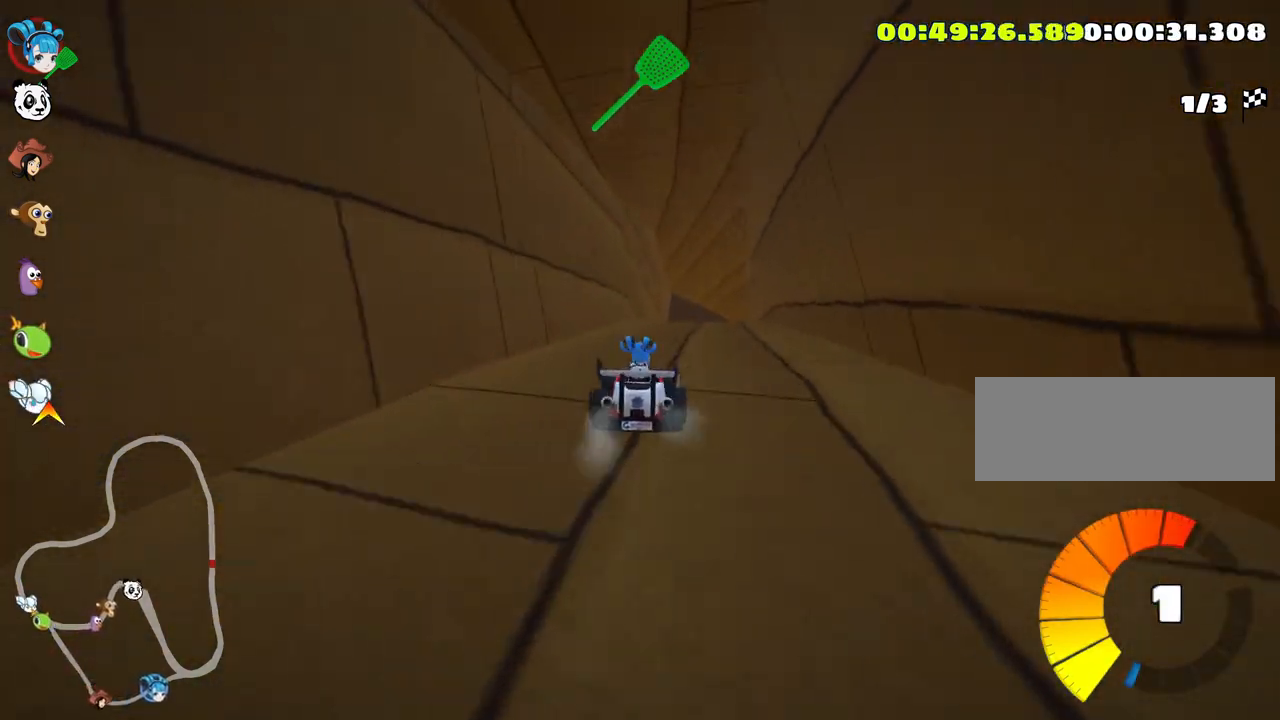
{"keys": ["left", "skid", "up"], "events": [[50, "right", "up"], [216, "left", "down"]]}
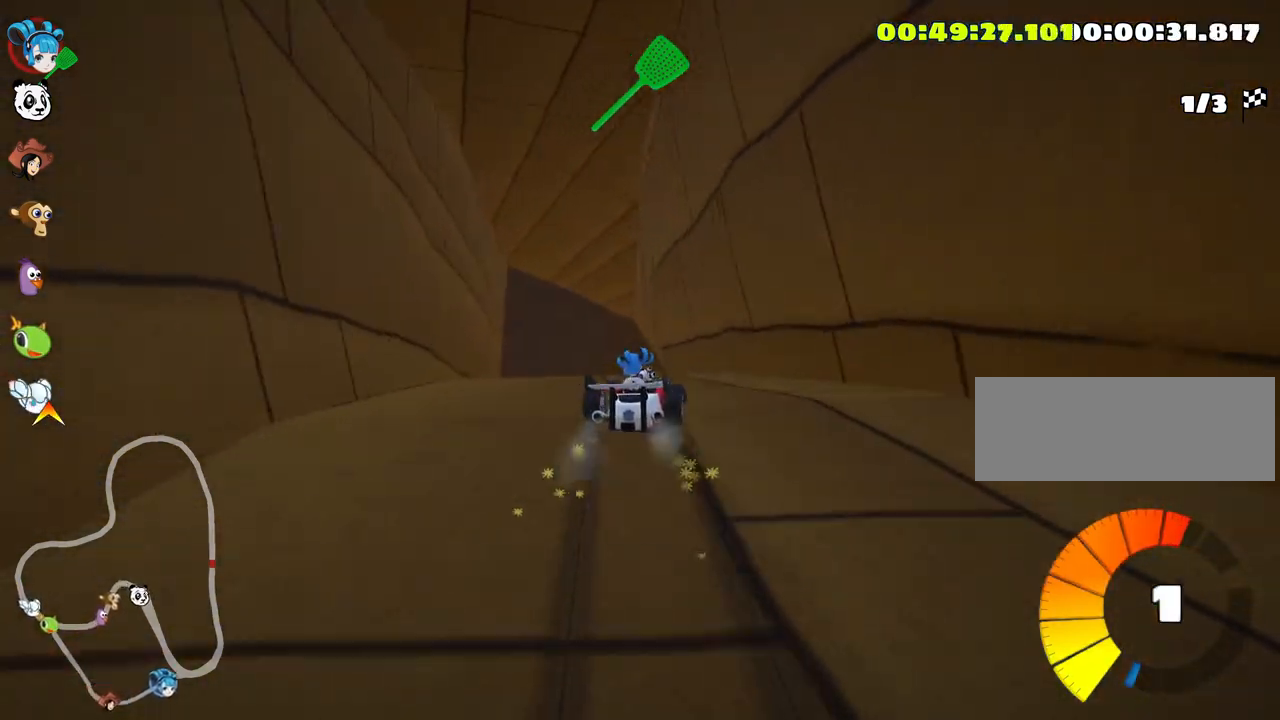
{"keys": ["left", "skid", "up"], "events": []}
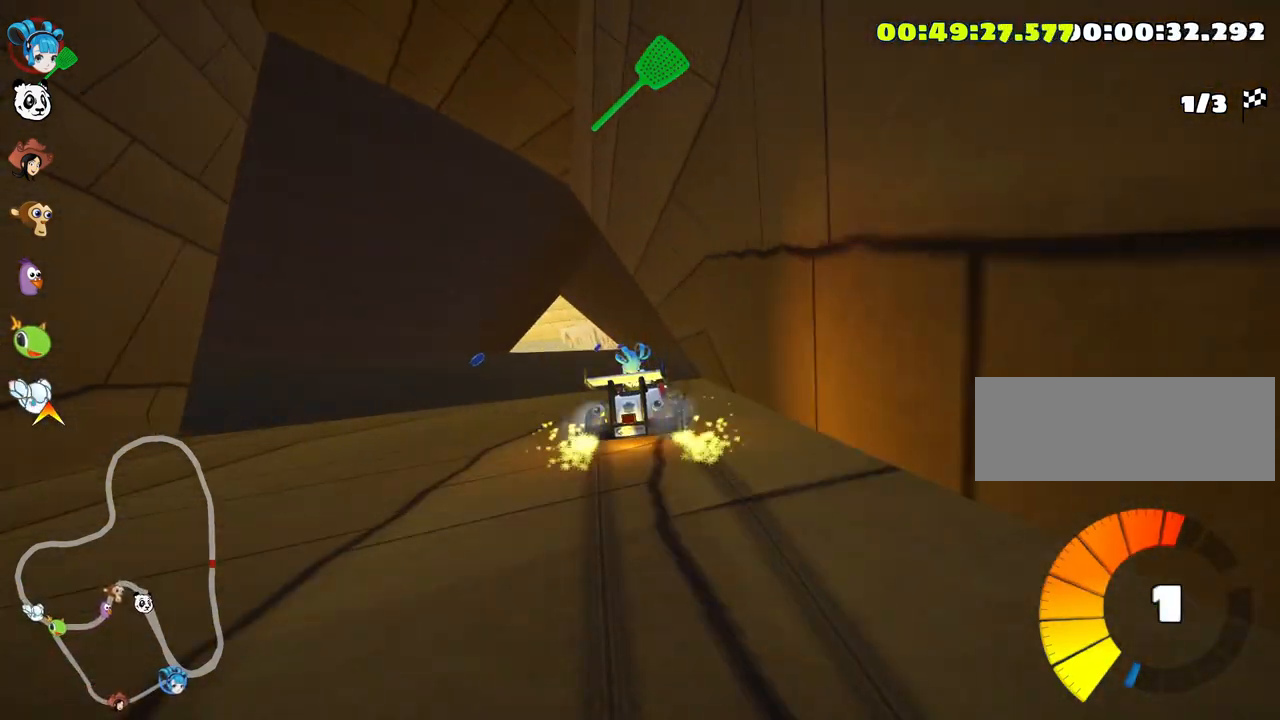
{"keys": ["left", "skid", "up"], "events": []}
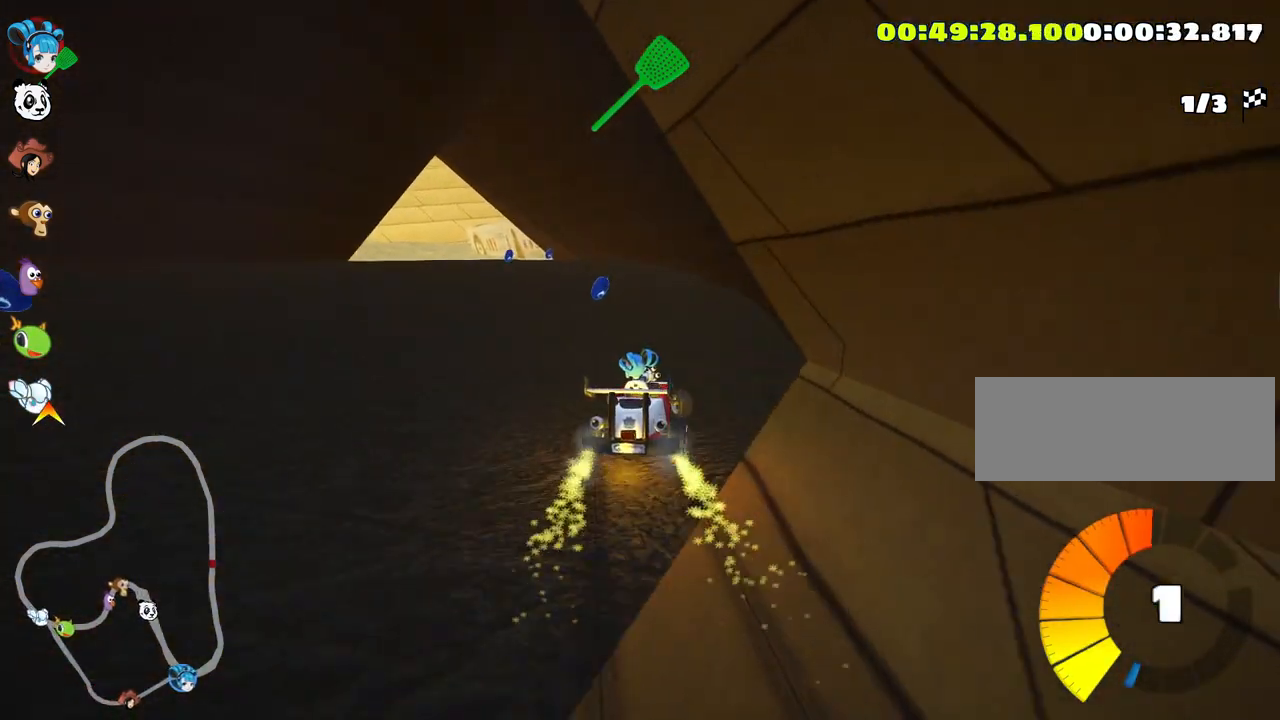
{"keys": ["left", "up"], "events": [[33, "skid", "up"]]}
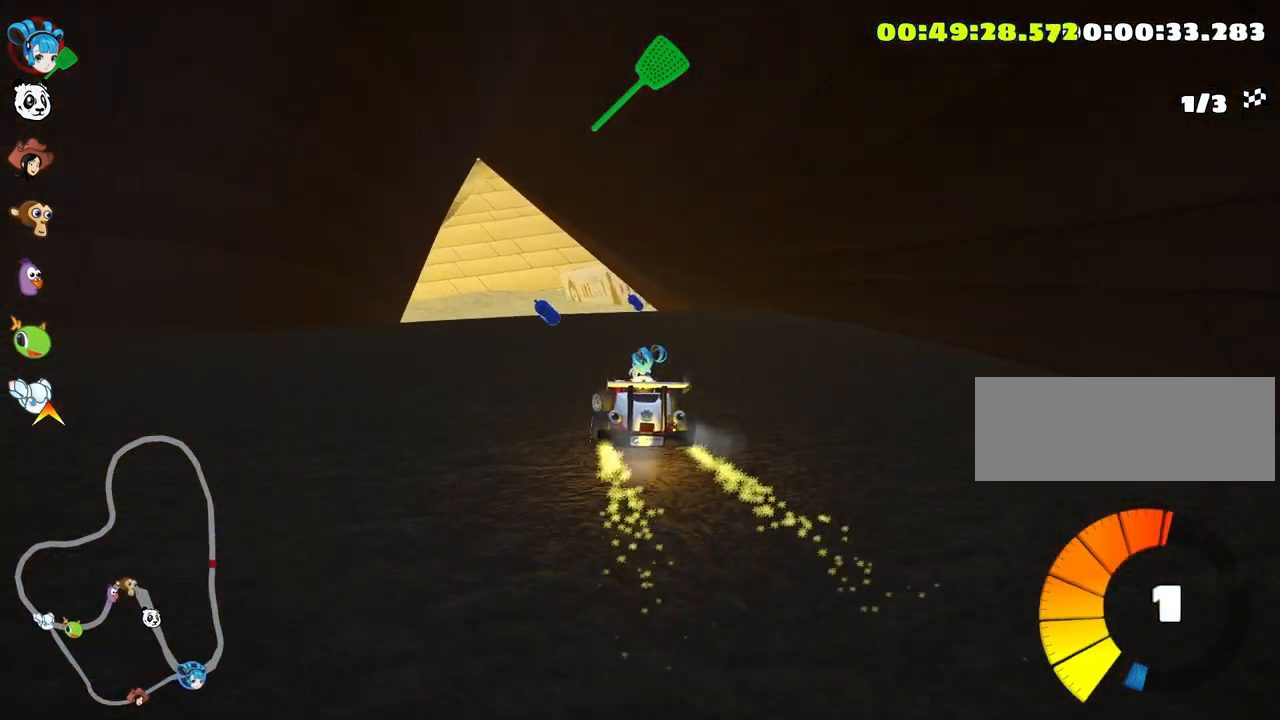
{"keys": ["up"], "events": [[50, "left", "up"]]}
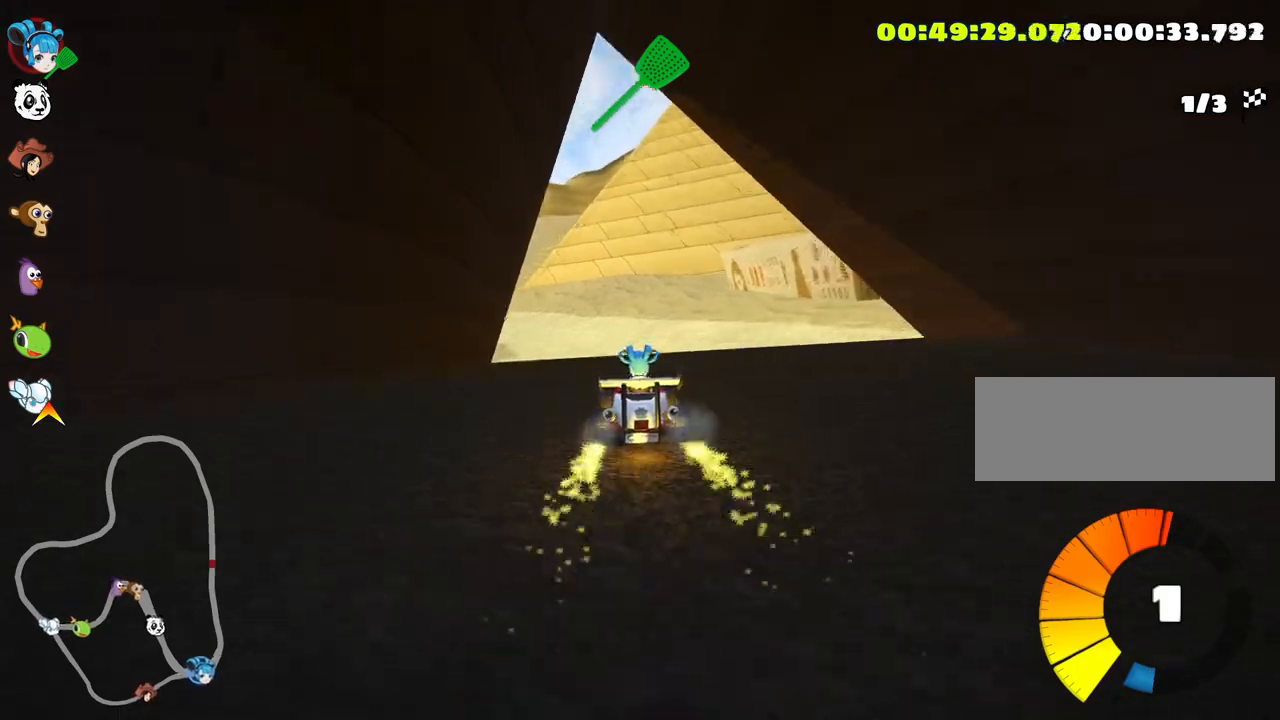
{"keys": ["skid", "up"], "events": [[216, "skid", "down"], [233, "left", "down"], [250, "nitro", "down"], [383, "nitro", "up"], [500, "left", "up"]]}
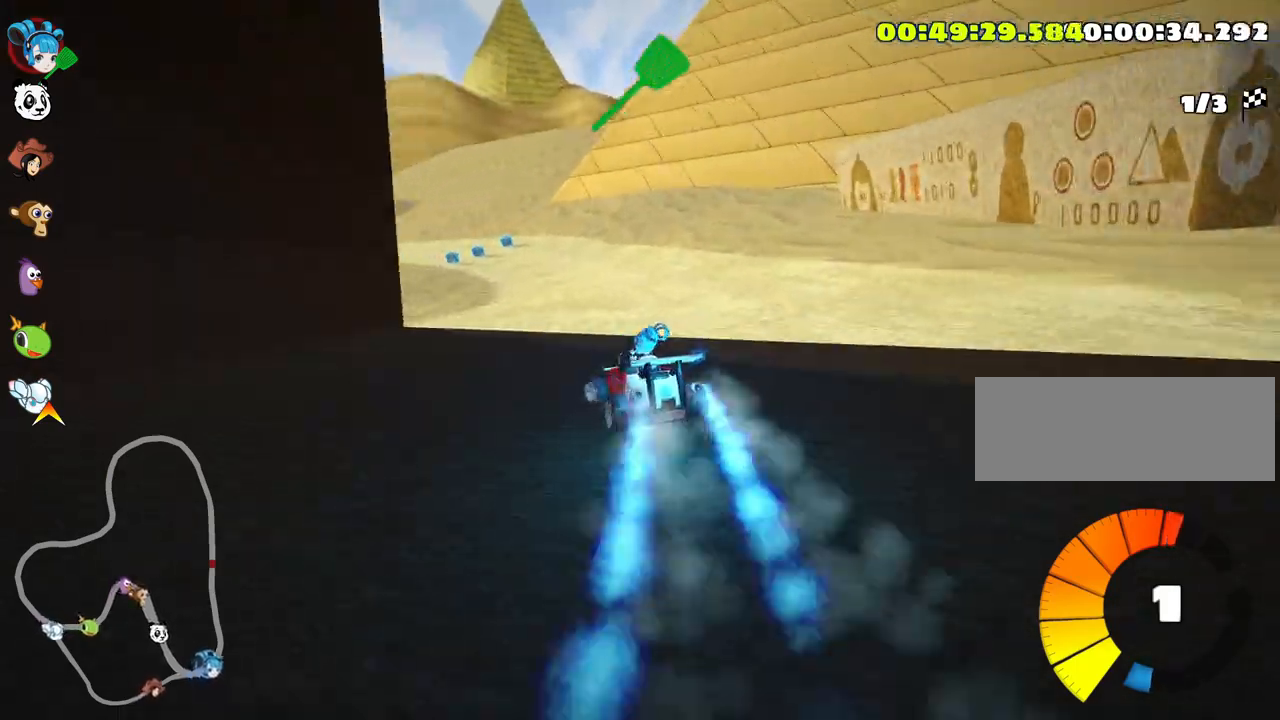
{"keys": ["skid", "up"], "events": []}
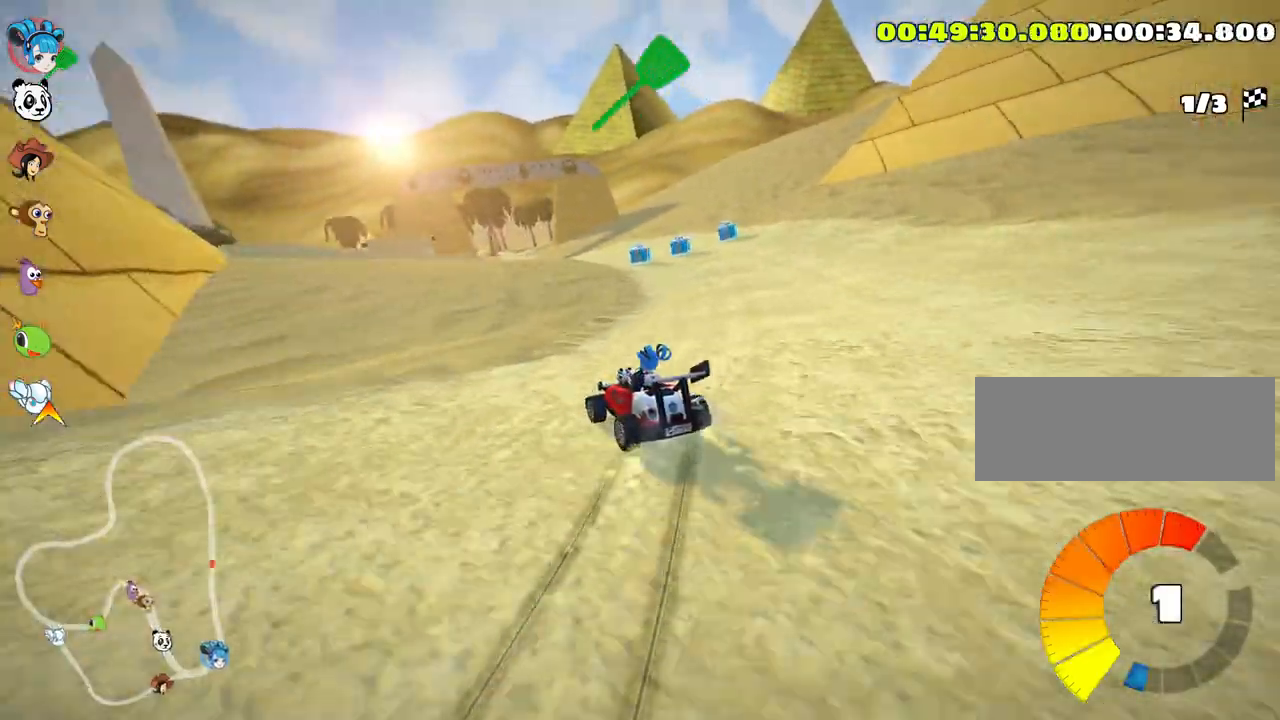
{"keys": ["right", "skid", "up"], "events": [[33, "right", "down"]]}
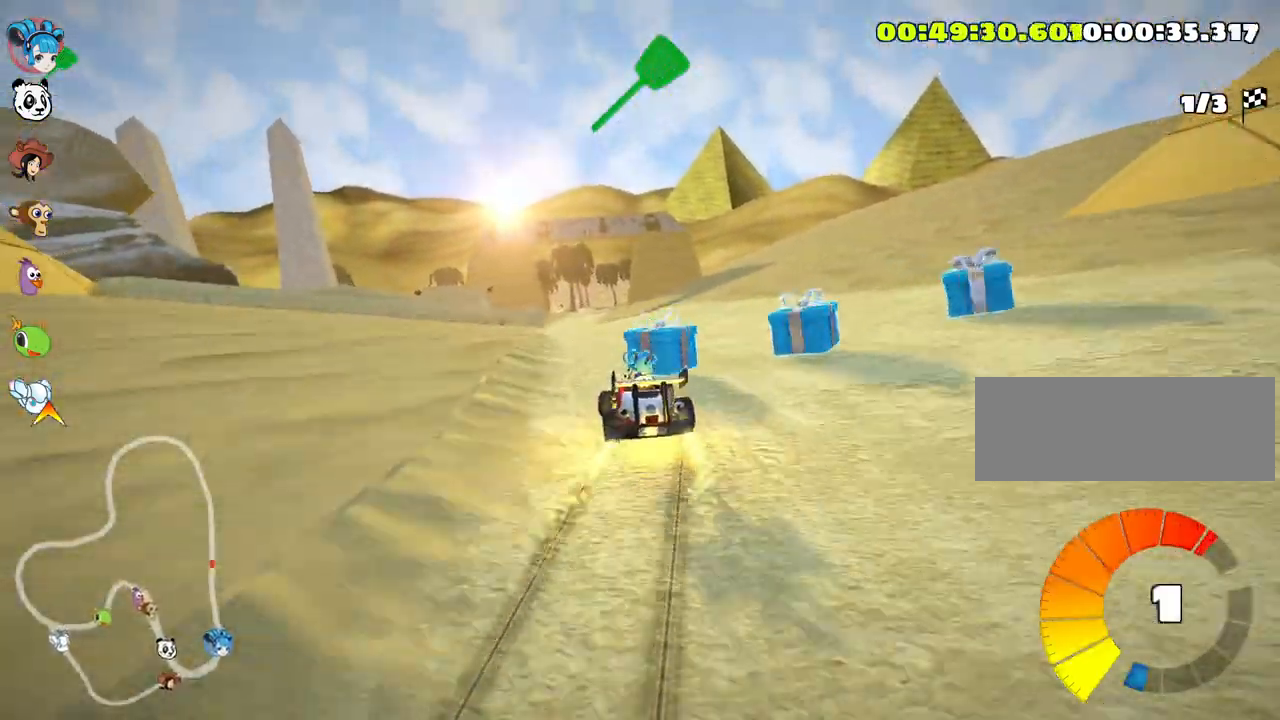
{"keys": ["right", "skid", "up"], "events": [[16, "right", "up"], [350, "right", "down"]]}
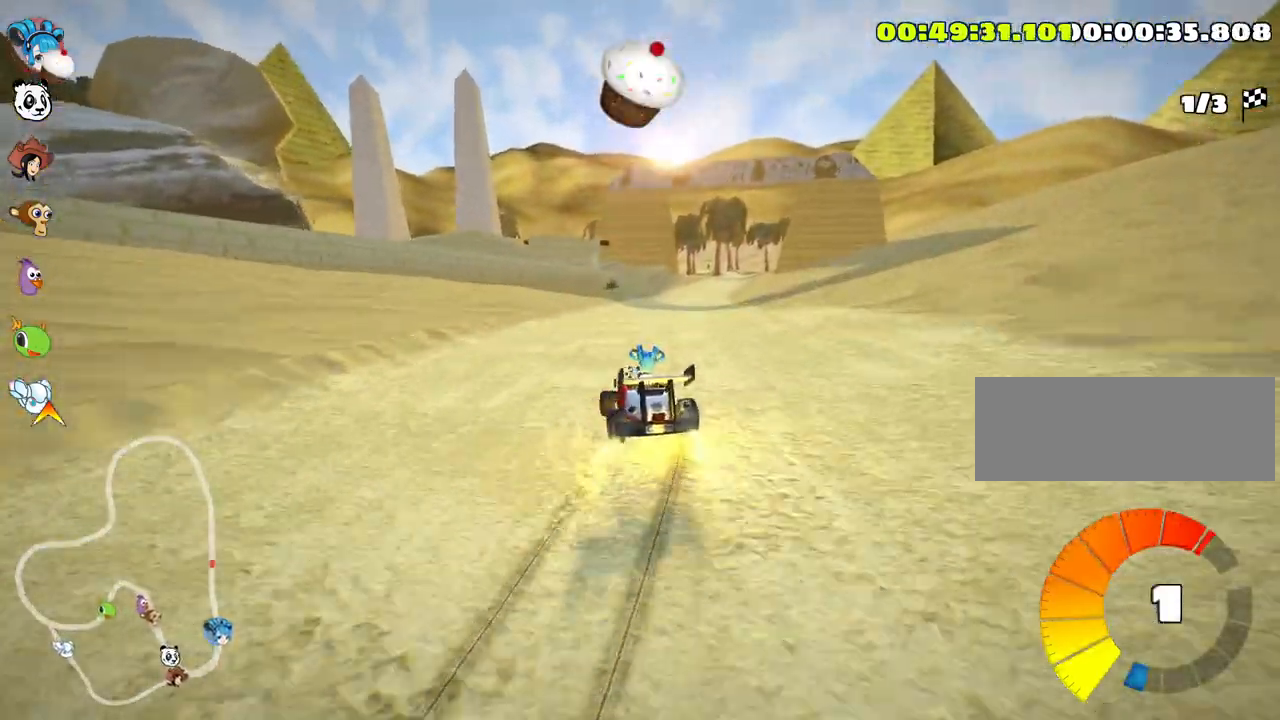
{"keys": ["right", "skid", "up"], "events": []}
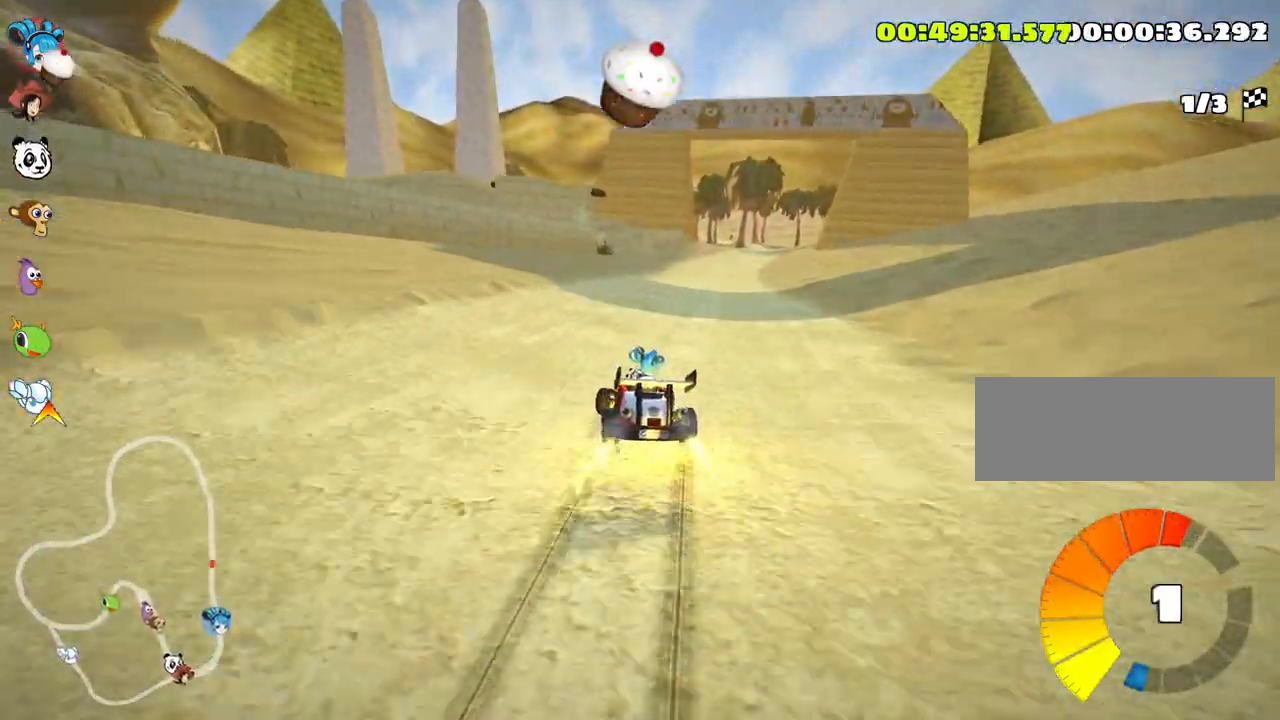
{"keys": ["nitro", "up"], "events": [[150, "skid", "up"], [283, "nitro", "down"], [450, "right", "up"]]}
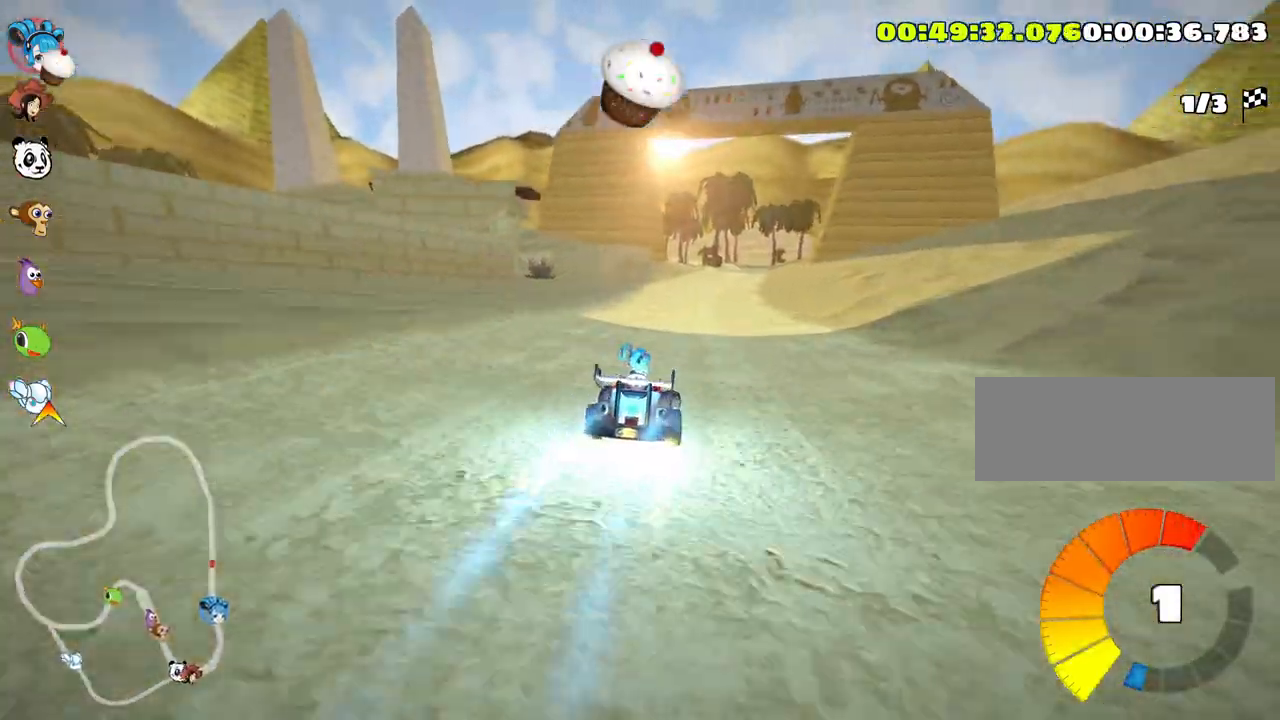
{"keys": ["left", "up"], "events": [[50, "nitro", "up"], [400, "left", "down"]]}
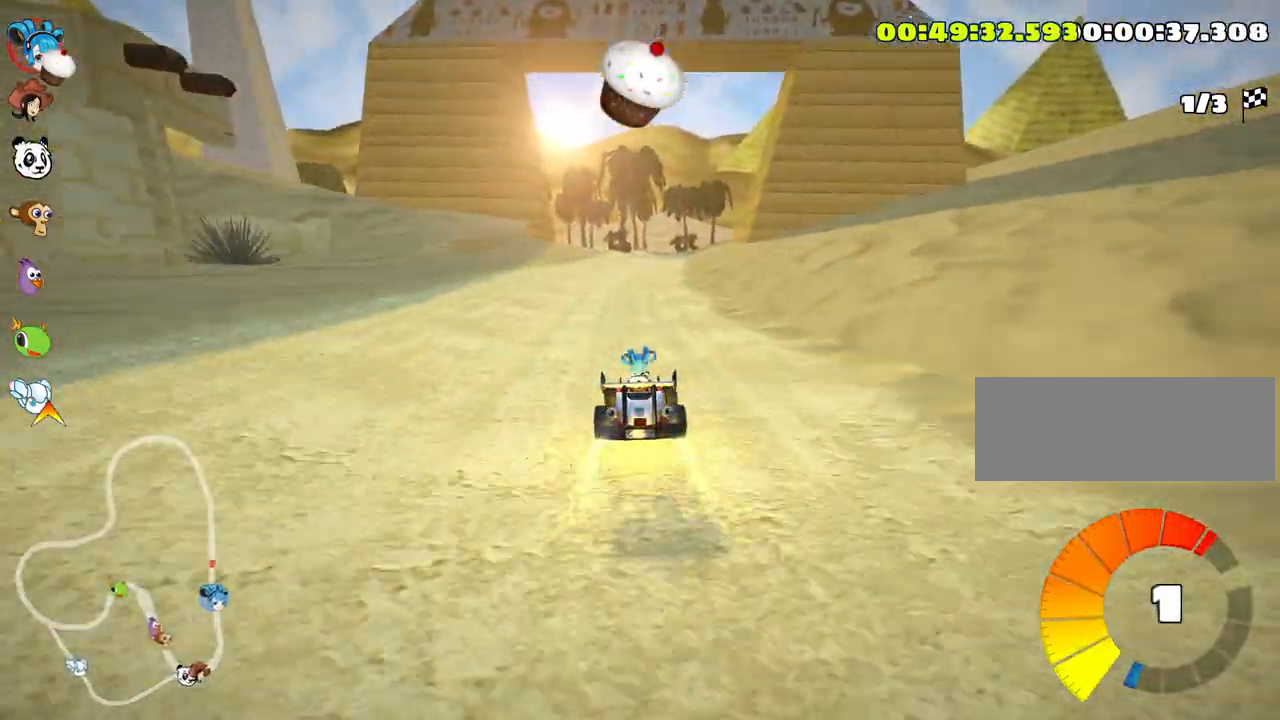
{"keys": ["left", "skid", "up"], "events": [[183, "left", "up"], [216, "skid", "down"], [266, "right", "down"], [433, "right", "up"], [466, "left", "down"]]}
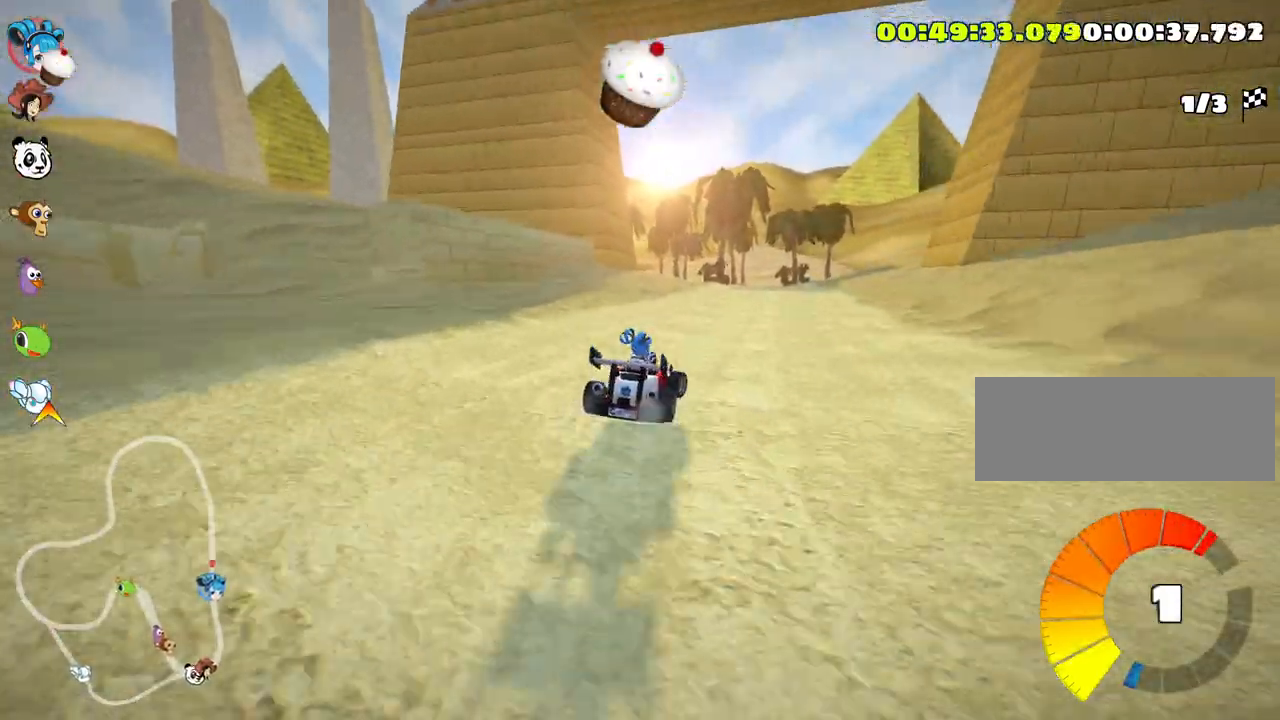
{"keys": ["left", "skid", "up"], "events": []}
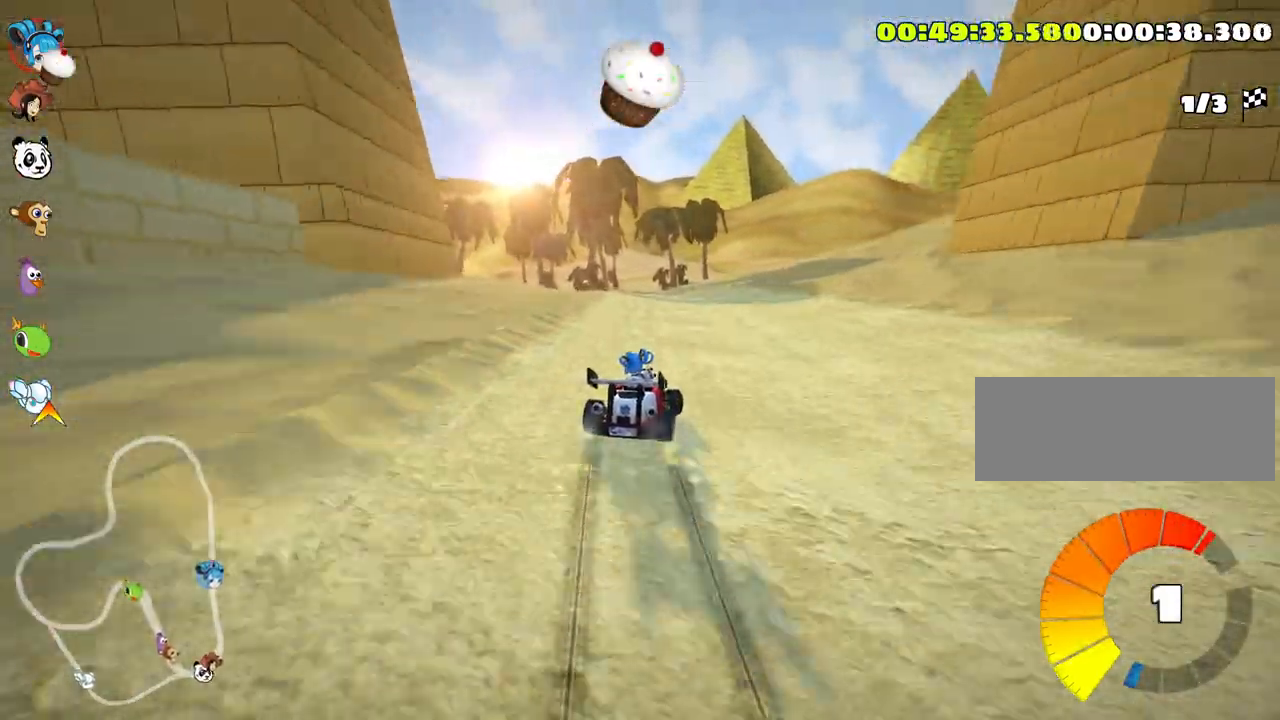
{"keys": ["left", "nitro", "skid", "up"], "events": [[483, "nitro", "down"]]}
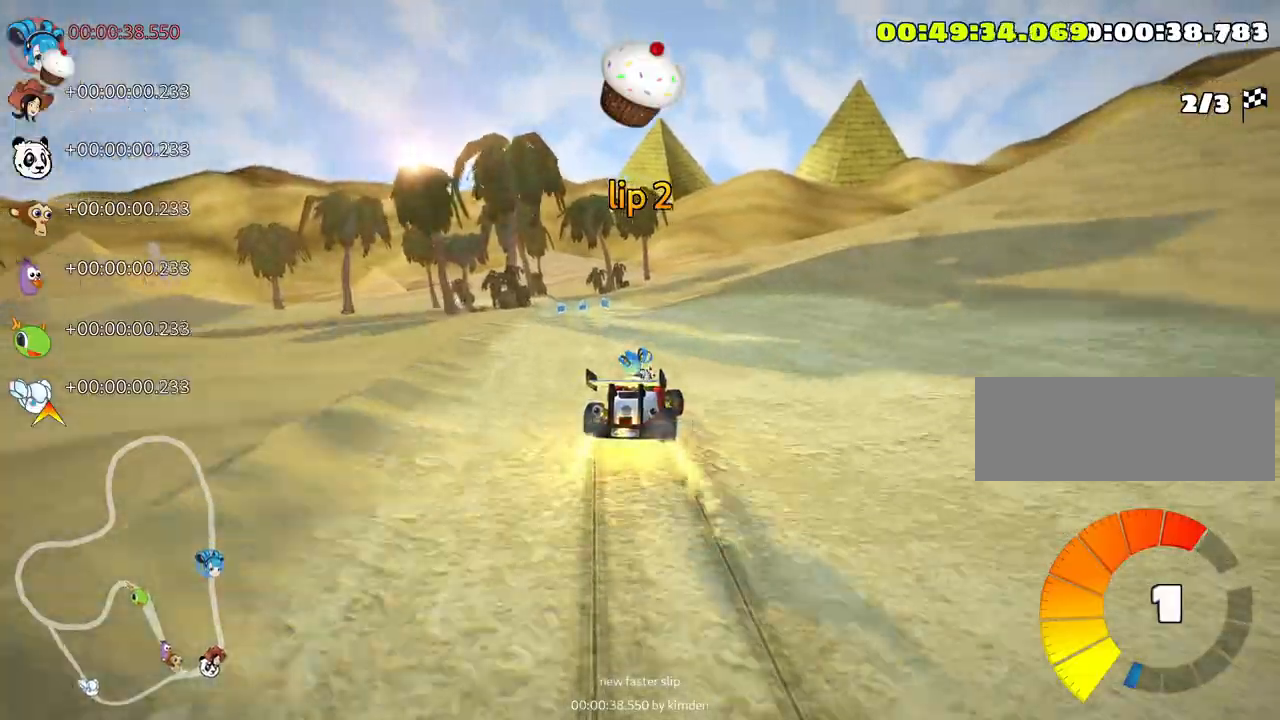
{"keys": ["up"], "events": [[116, "skid", "up"], [233, "nitro", "up"], [366, "left", "up"]]}
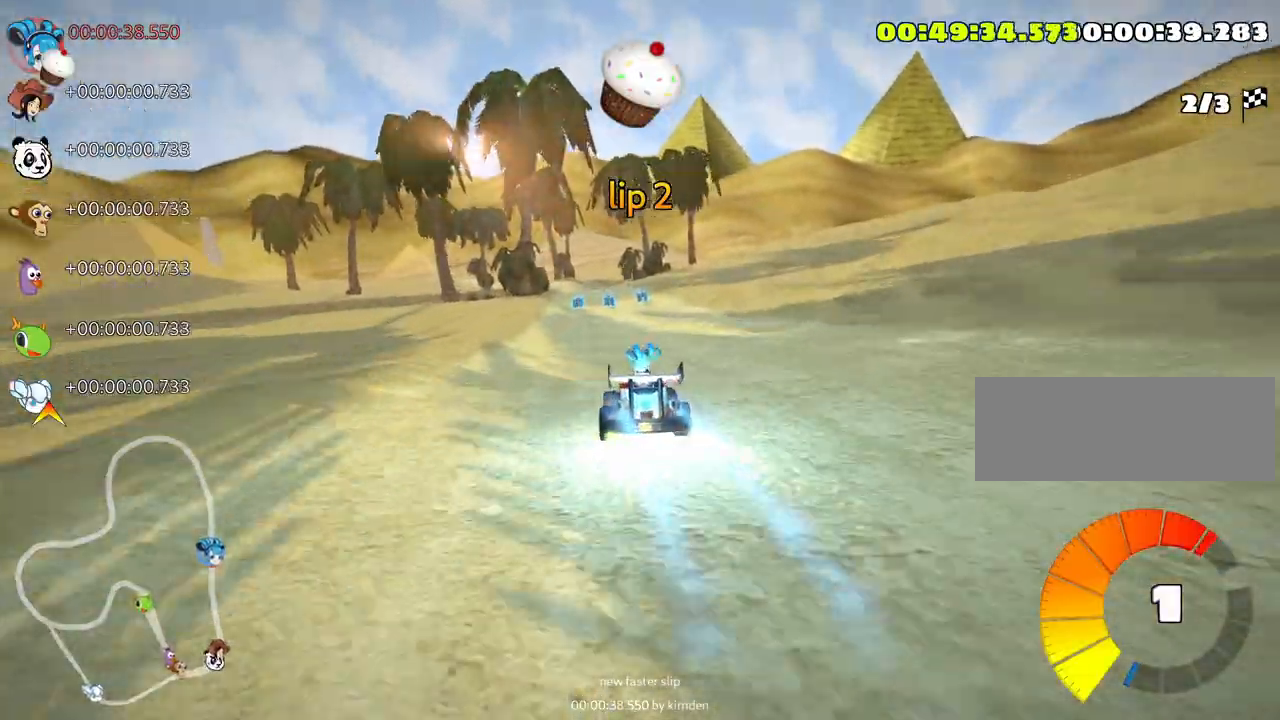
{"keys": ["up"], "events": [[350, "left", "down"], [483, "left", "up"]]}
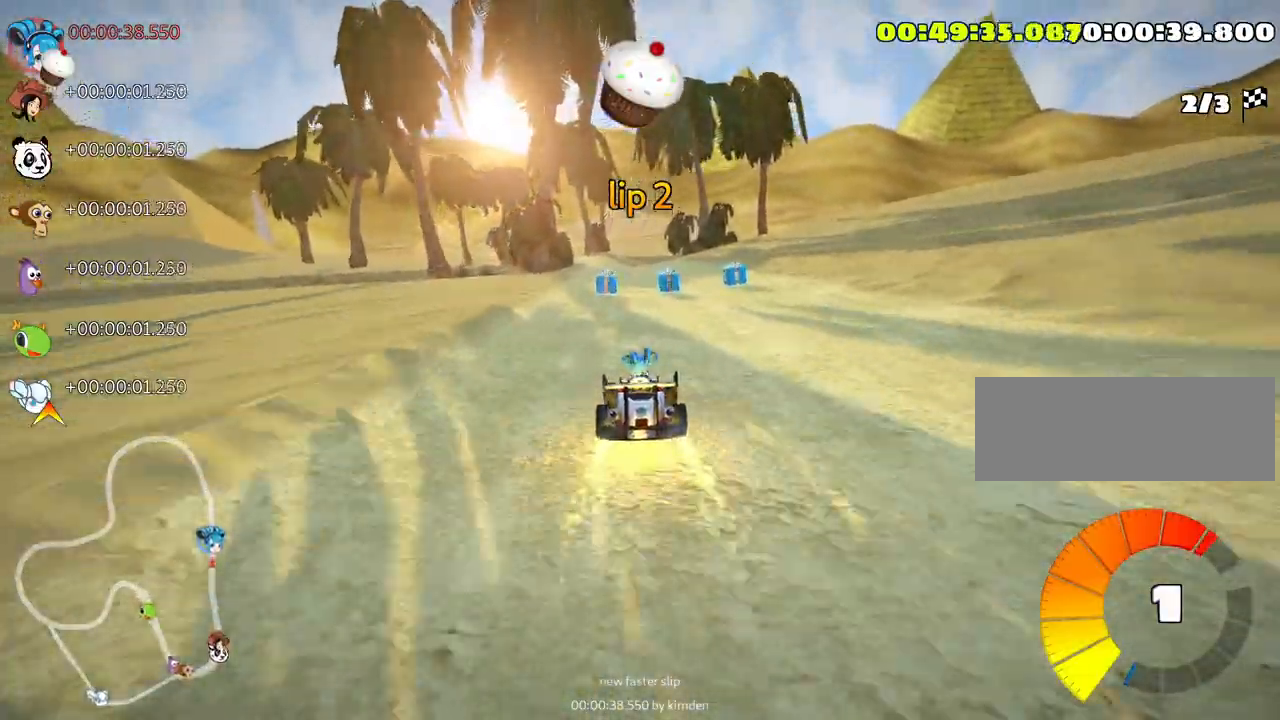
{"keys": ["skid", "up"], "events": [[200, "right", "down"], [466, "right", "up"], [500, "skid", "down"]]}
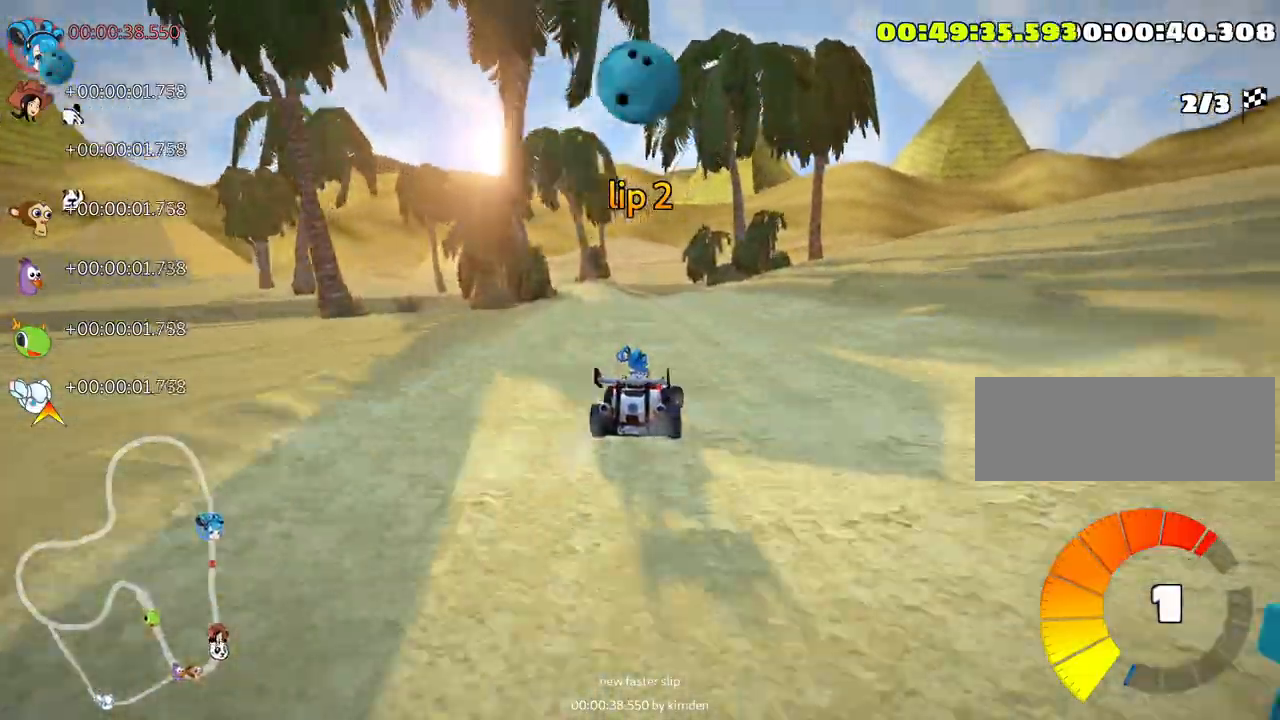
{"keys": ["right", "skid", "up"], "events": [[33, "left", "down"], [166, "left", "up"], [333, "right", "down"]]}
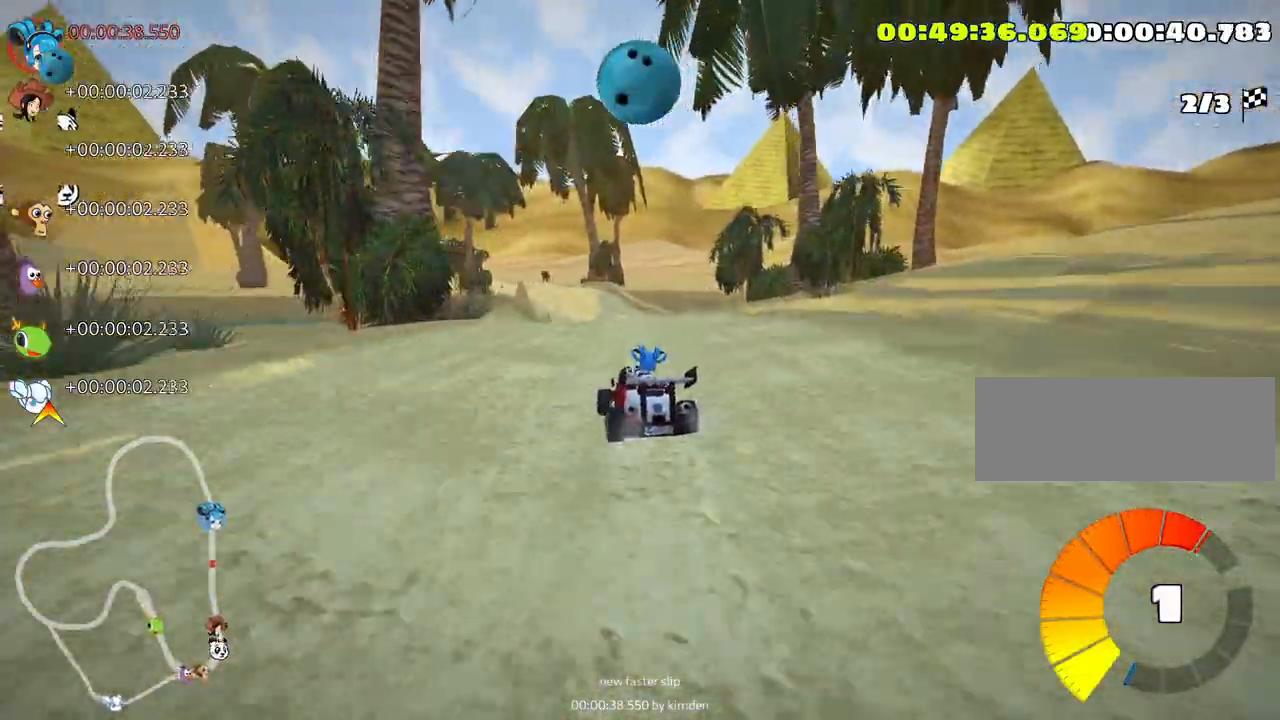
{"keys": ["right", "skid", "up"], "events": [[283, "right", "up"], [366, "right", "down"]]}
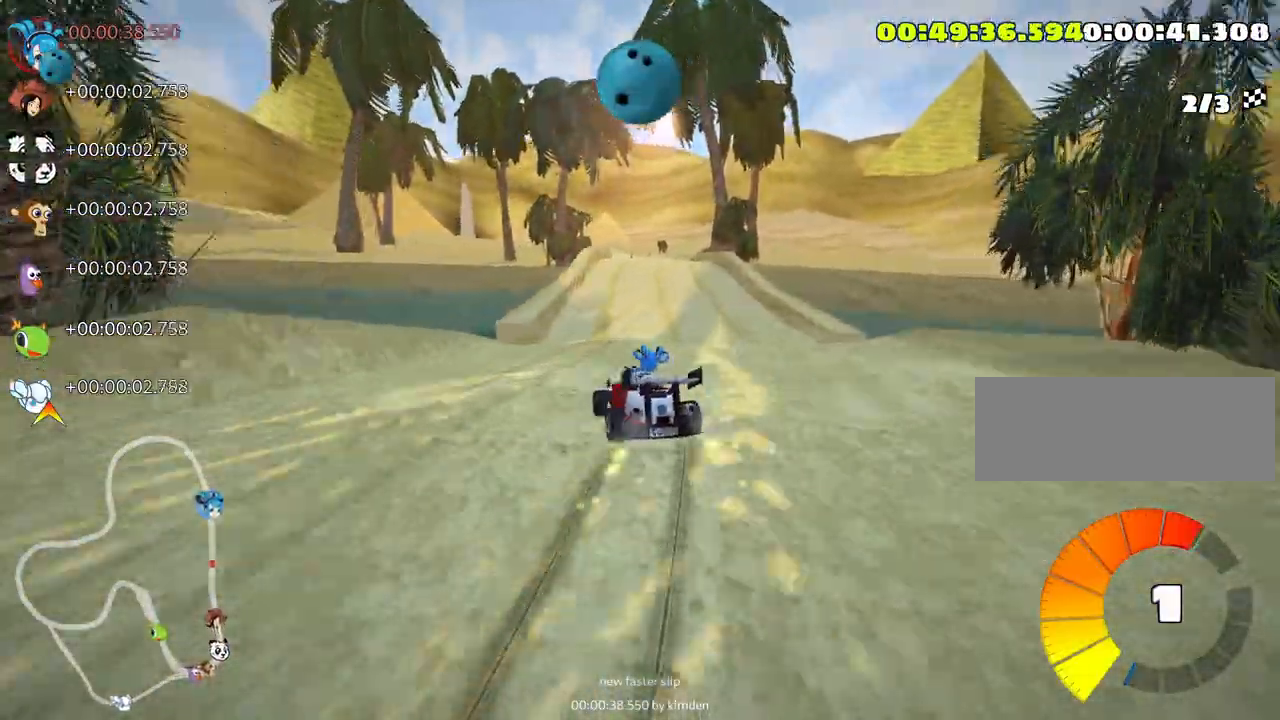
{"keys": ["nitro", "right", "skid", "up"], "events": [[500, "nitro", "down"]]}
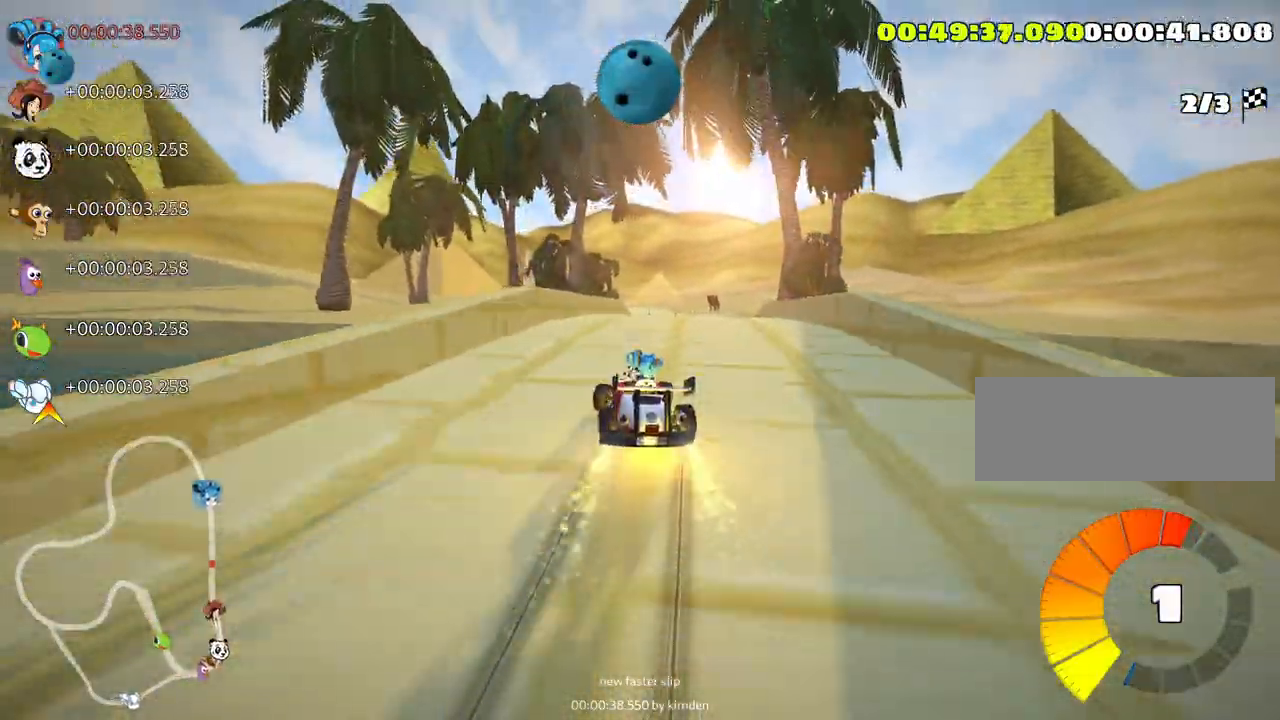
{"keys": ["fire", "up"], "events": [[50, "skid", "up"], [150, "right", "up"], [200, "nitro", "up"], [500, "fire", "down"]]}
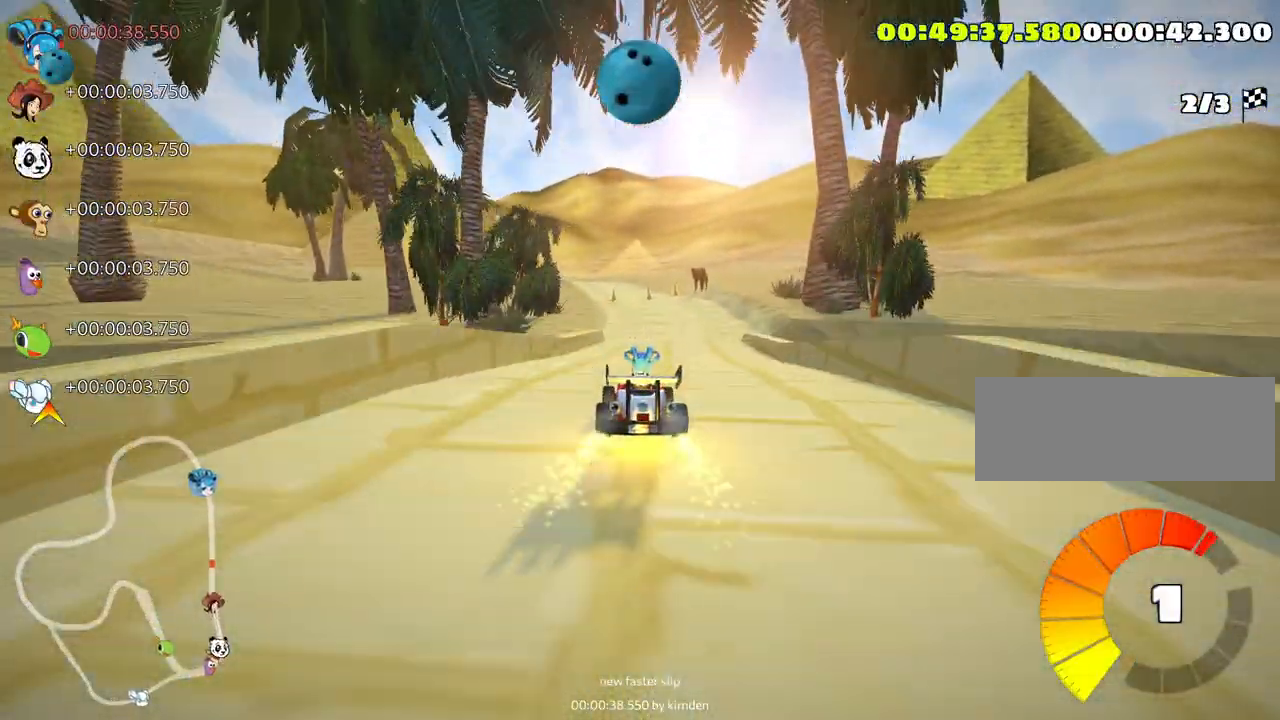
{"keys": ["up"], "events": [[100, "fire", "up"]]}
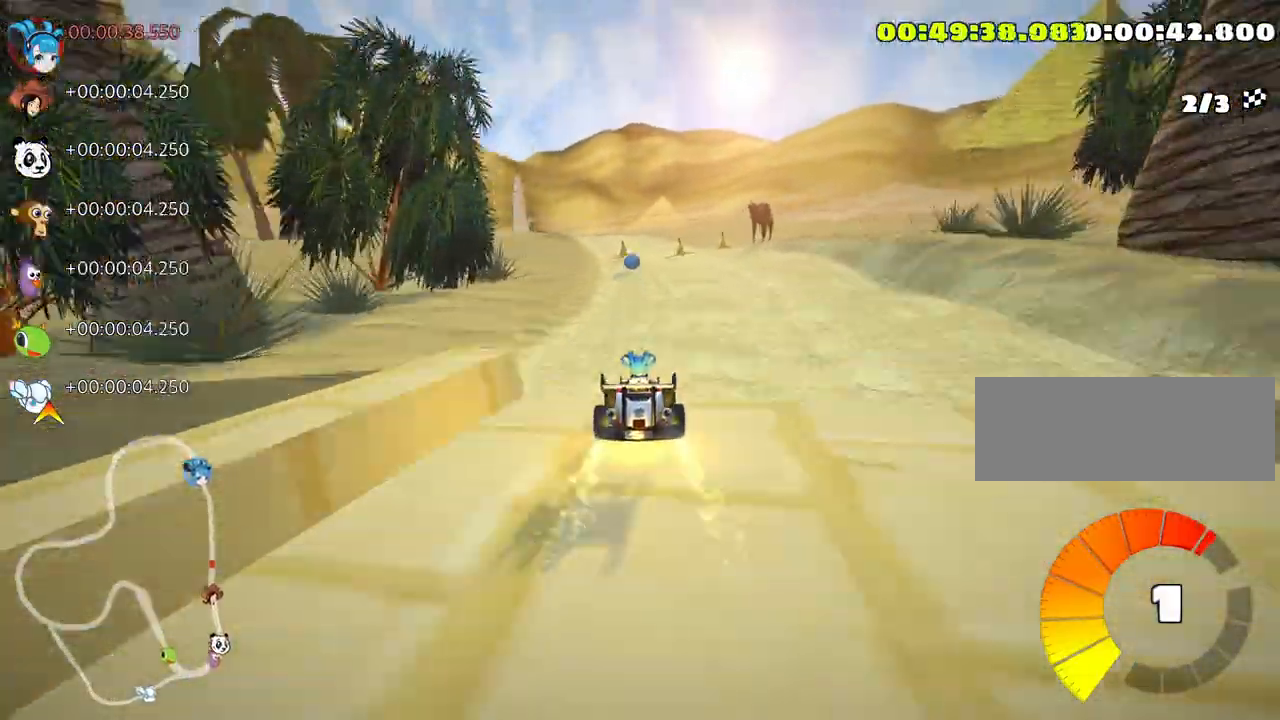
{"keys": ["skid", "up"], "events": [[66, "right", "down"], [200, "right", "up"], [300, "skid", "down"], [350, "left", "down"], [450, "left", "up"]]}
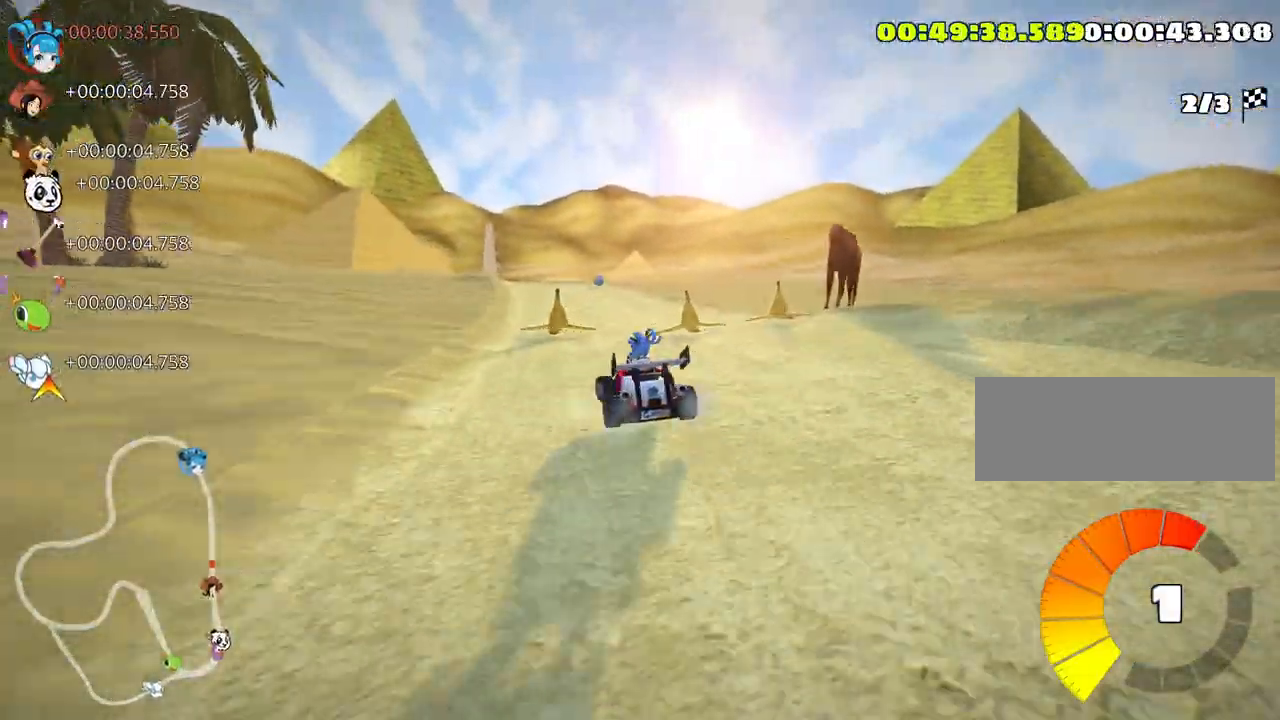
{"keys": ["right", "skid", "up"], "events": [[133, "left", "down"], [283, "left", "up"], [483, "right", "down"]]}
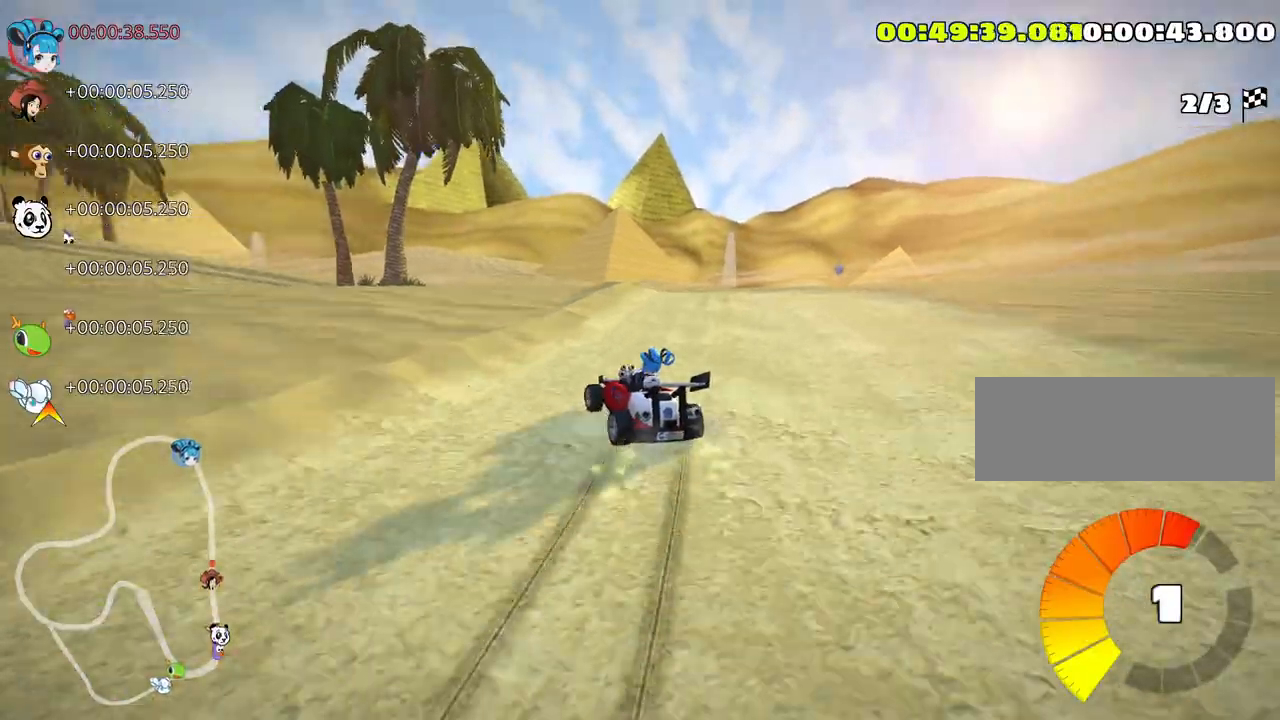
{"keys": ["skid", "up"], "events": [[416, "right", "up"]]}
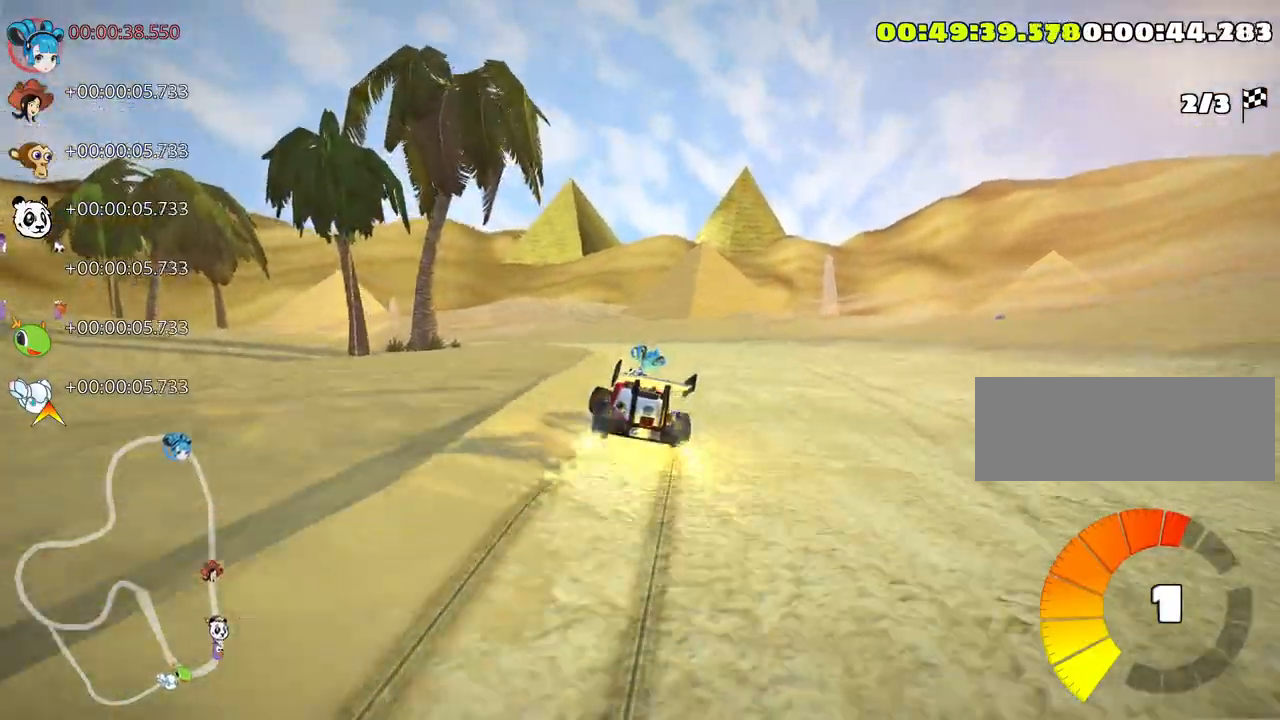
{"keys": ["skid", "up"], "events": [[333, "right", "down"], [500, "right", "up"]]}
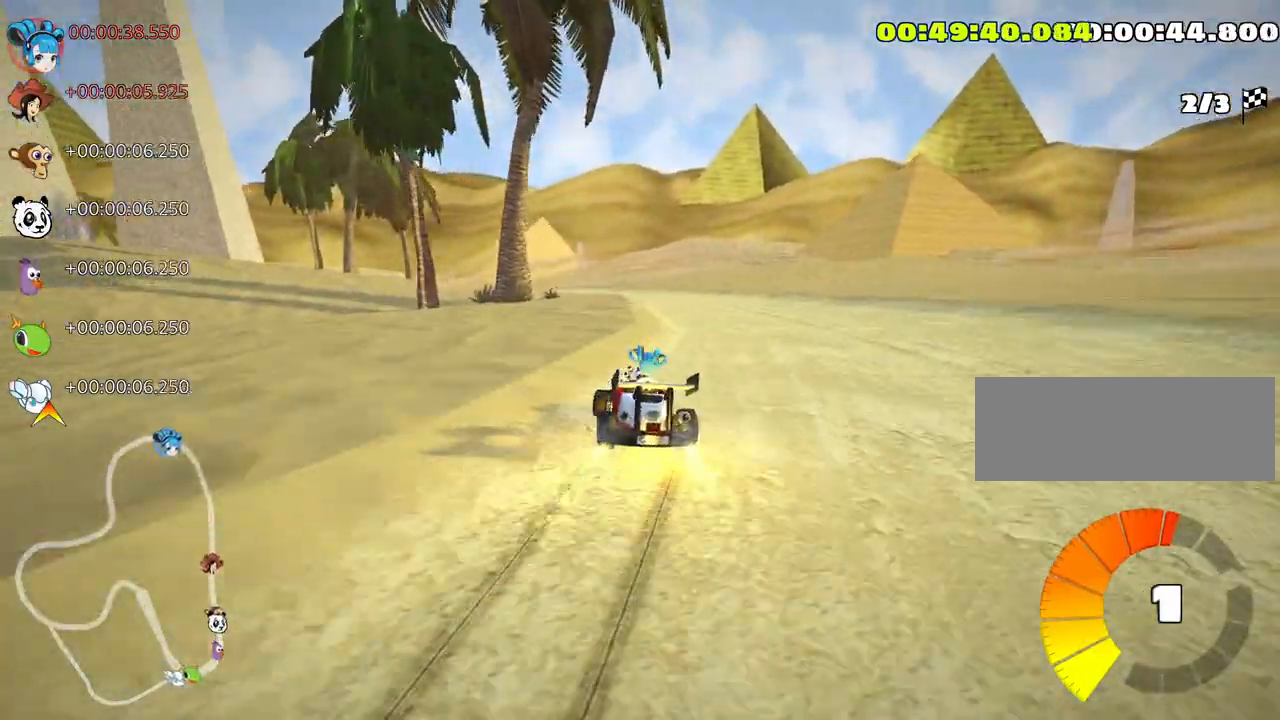
{"keys": ["right", "skid", "up"], "events": [[116, "right", "down"], [283, "right", "up"], [433, "right", "down"]]}